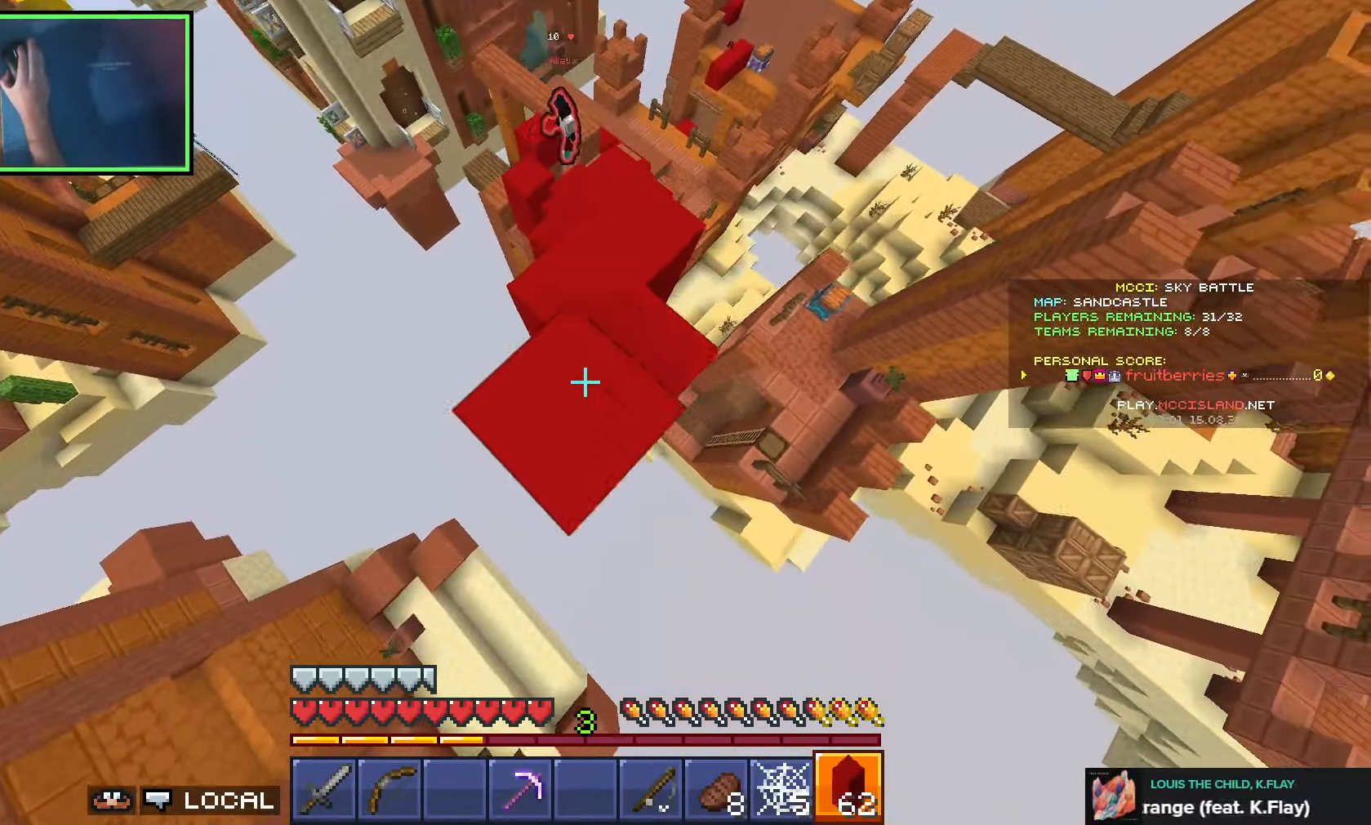
Gameplay with keyboard; each line is a JSON object with the keys held at the frame after it. "events" lists presses ("down") and releases ("up") of "a", "ctrl", "d", "e", "q", "s", "shift", "space" and "w" between this image and that frame as [ms after this image, input, new state], when the widget could be followed in between. No other keys are recorded. Mouse input is not recorded.
{"keys": [], "events": [[233, "space", "down"], [300, "s", "up"], [350, "space", "up"]]}
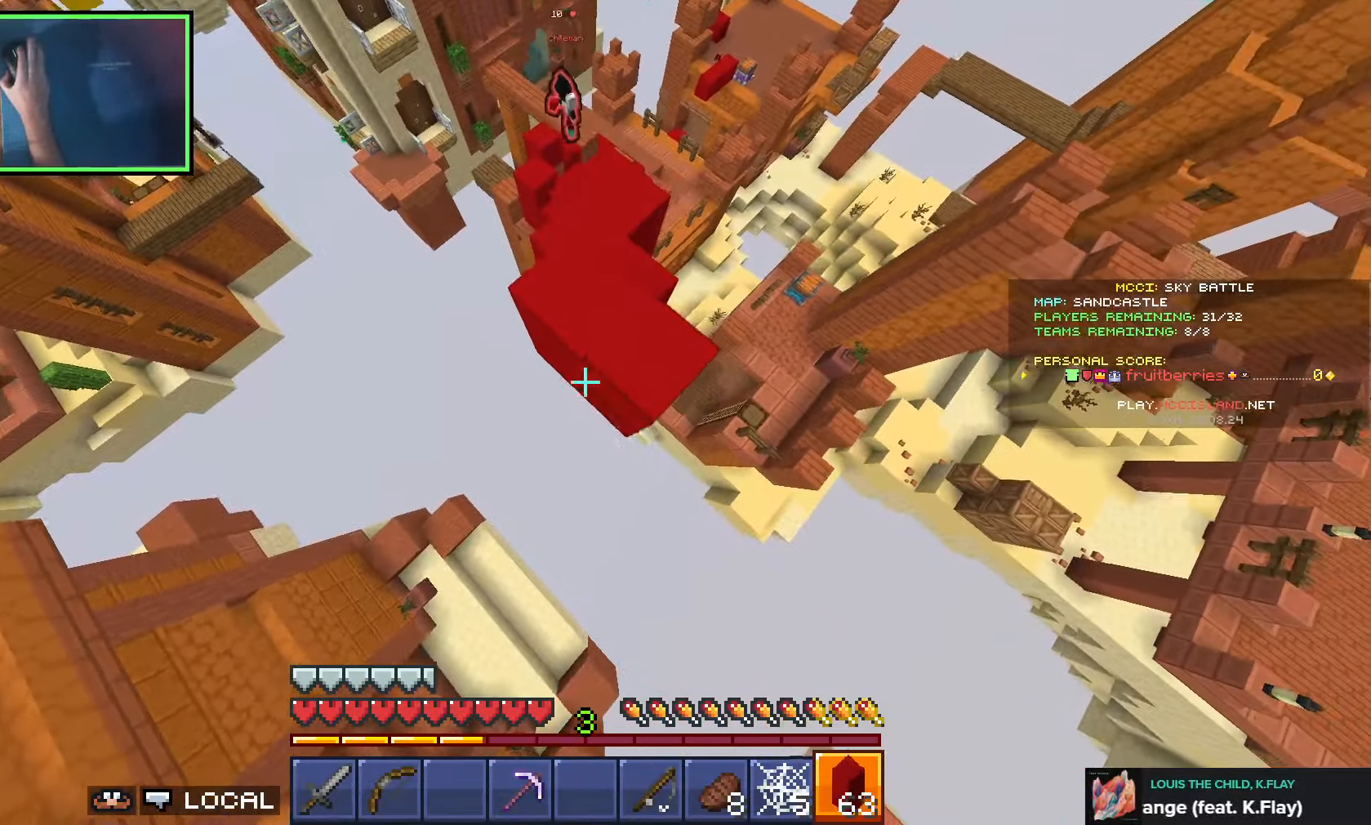
{"keys": [], "events": [[50, "s", "down"], [200, "space", "down"], [216, "s", "up"], [400, "space", "up"]]}
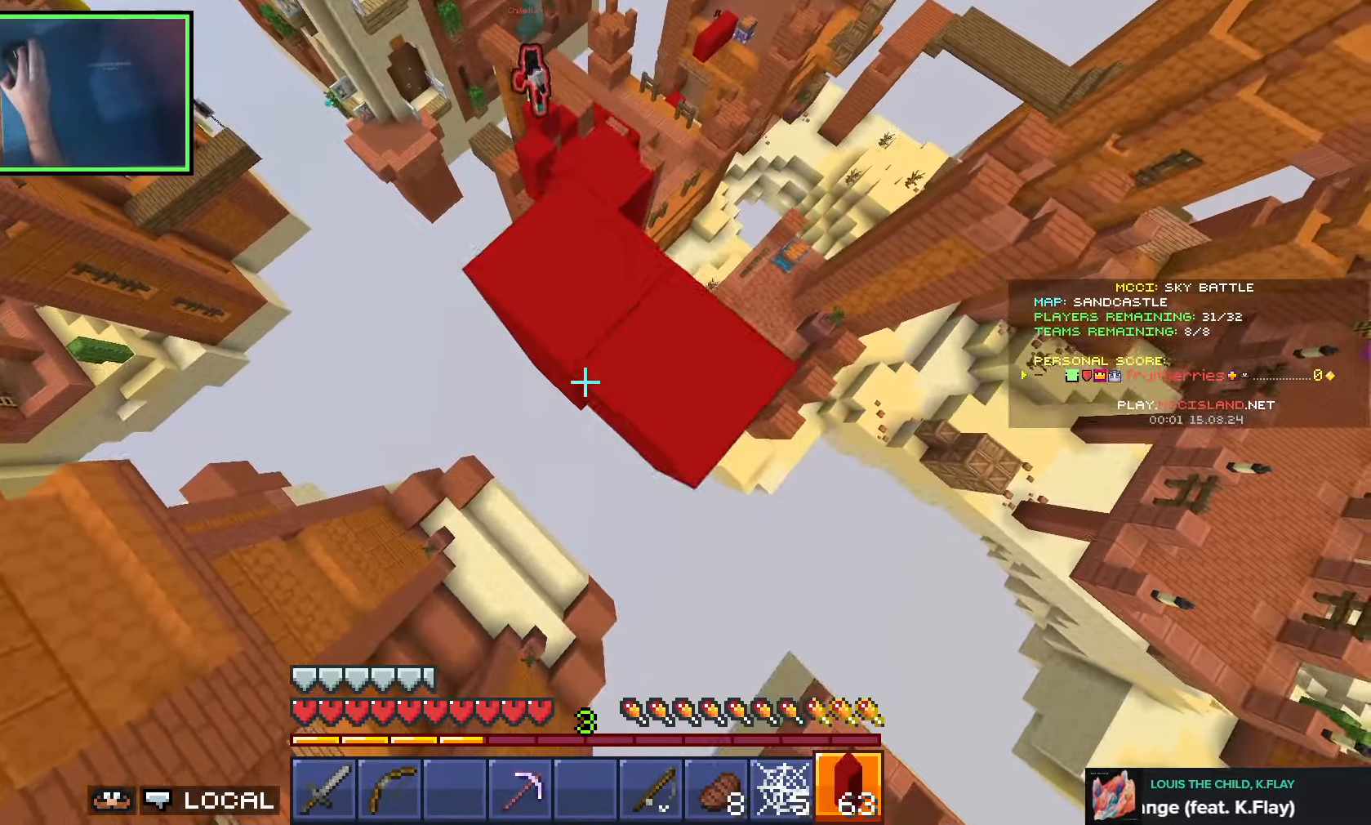
{"keys": ["s"], "events": [[133, "space", "down"], [183, "a", "down"], [183, "s", "down"], [283, "a", "up"], [316, "s", "up"], [350, "space", "up"], [400, "s", "down"]]}
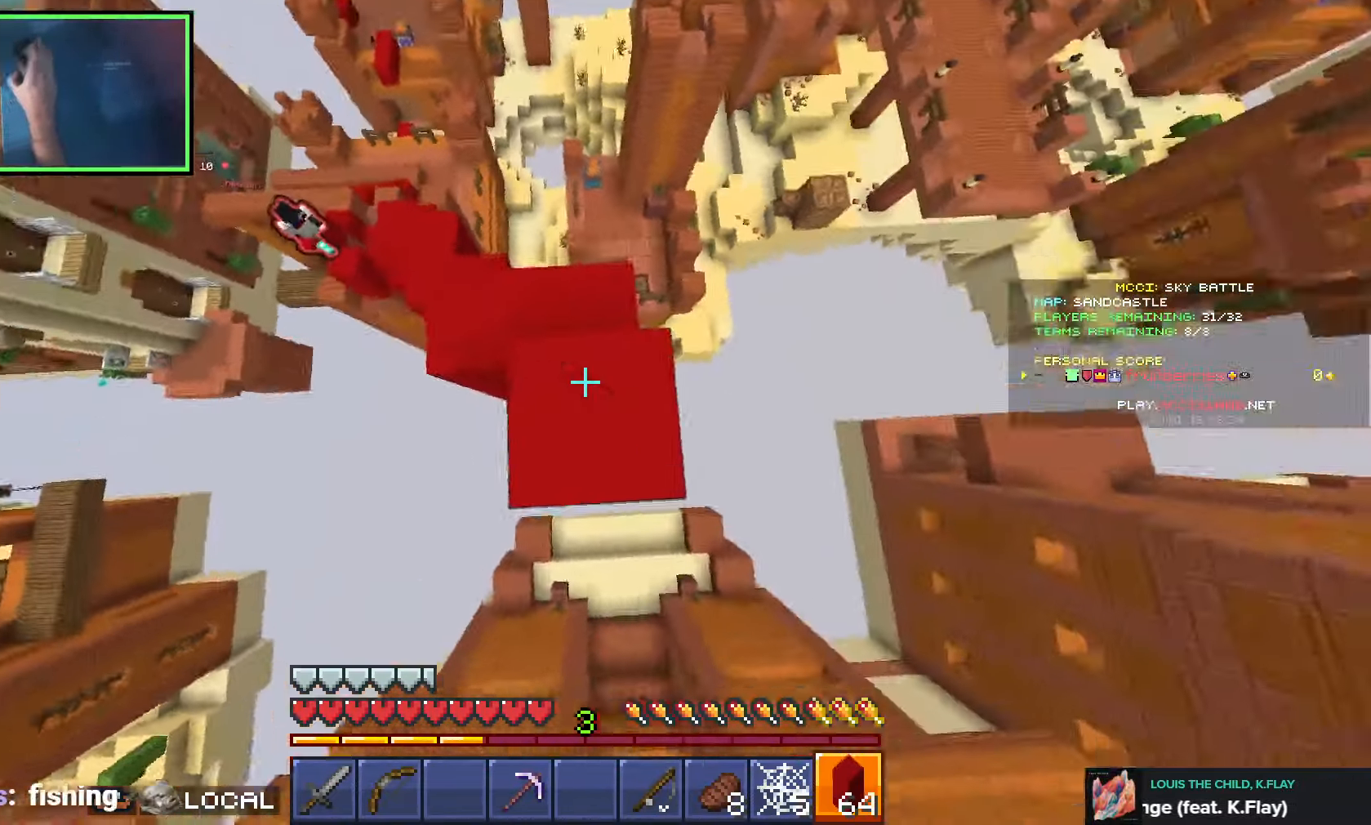
{"keys": ["d", "s"], "events": [[100, "shift", "down"], [116, "d", "down"], [233, "space", "down"], [350, "shift", "up"], [383, "space", "up"]]}
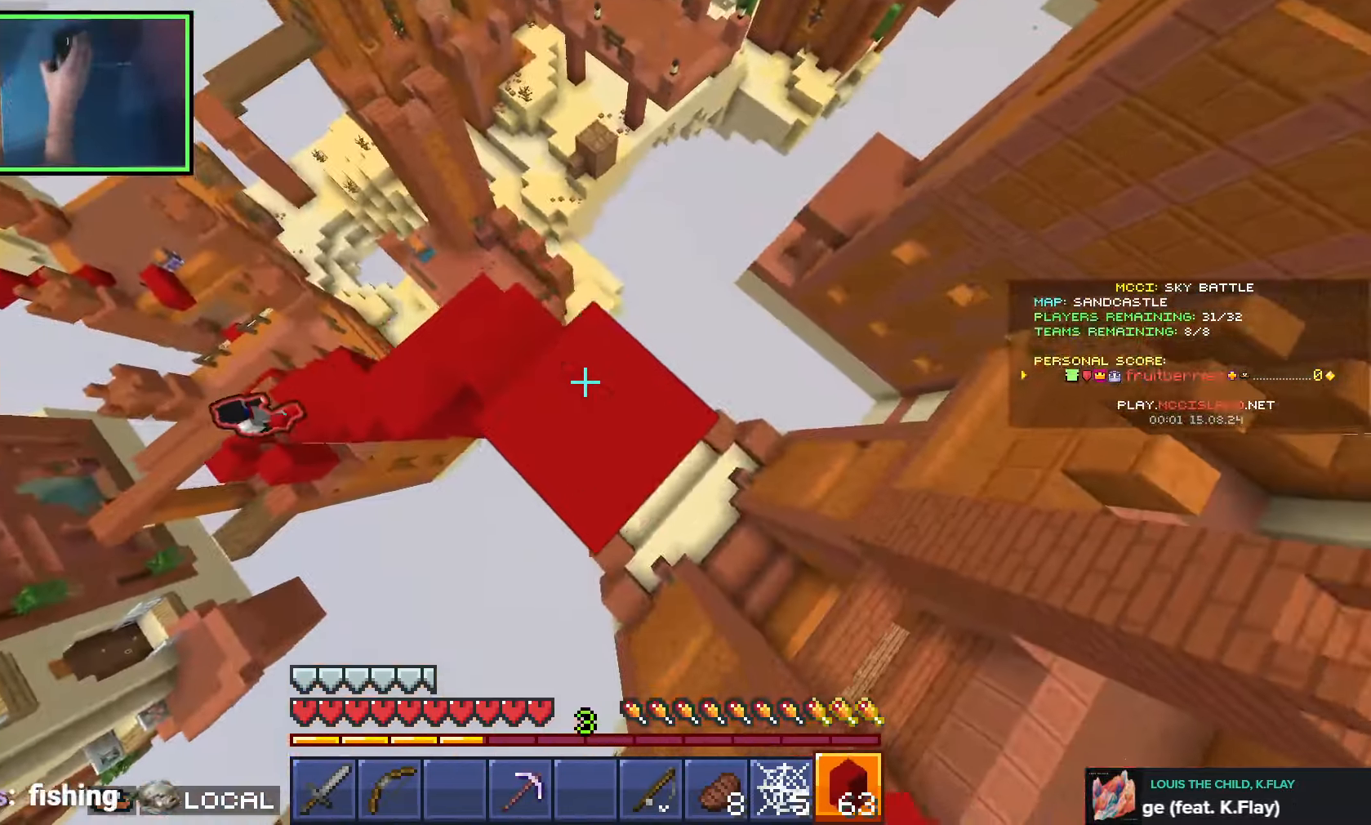
{"keys": ["d", "s"], "events": [[83, "shift", "down"], [316, "shift", "up"]]}
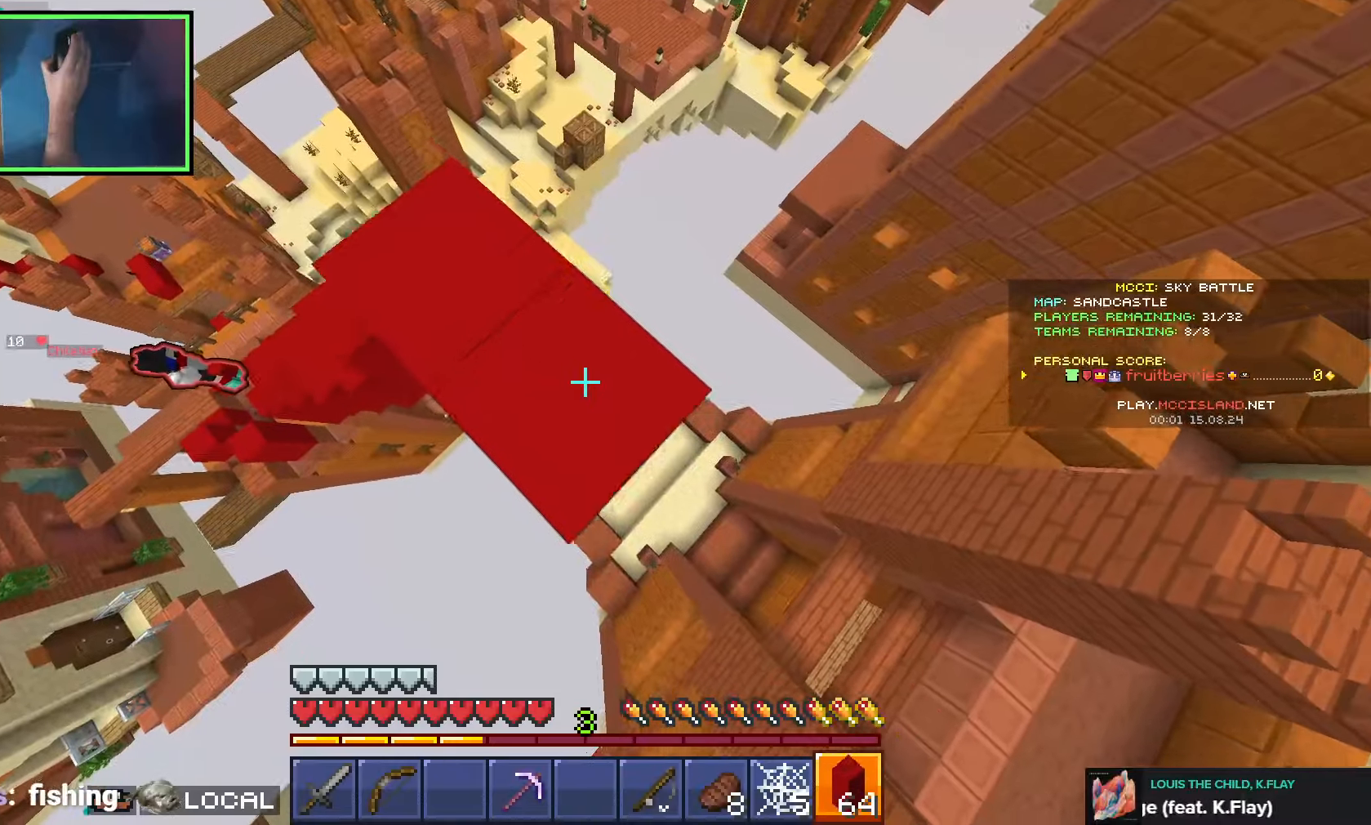
{"keys": ["d"], "events": [[16, "shift", "down"], [150, "shift", "up"], [366, "shift", "down"], [450, "s", "up"], [500, "shift", "up"]]}
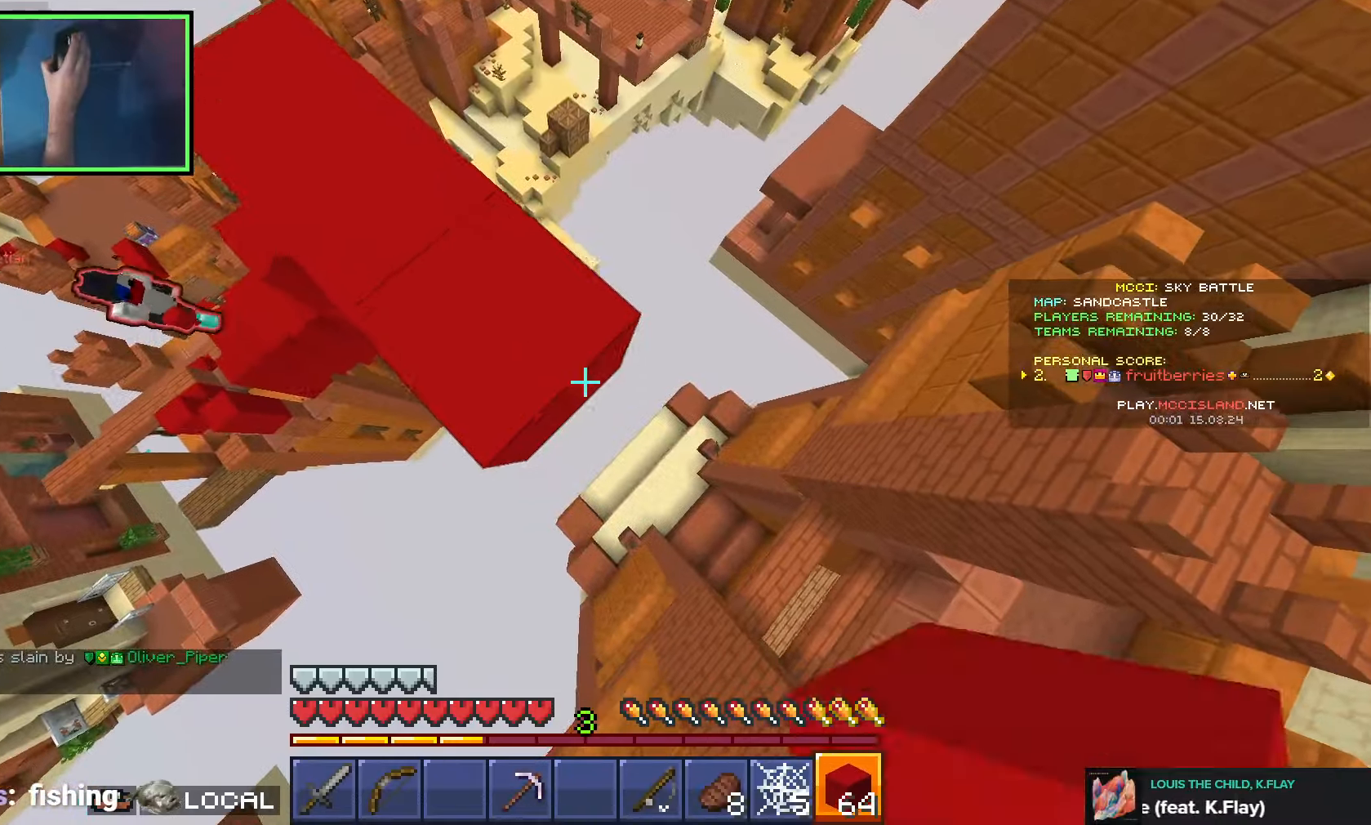
{"keys": ["a", "w"], "events": [[83, "w", "down"], [116, "d", "up"], [250, "space", "down"], [400, "space", "up"], [466, "a", "down"]]}
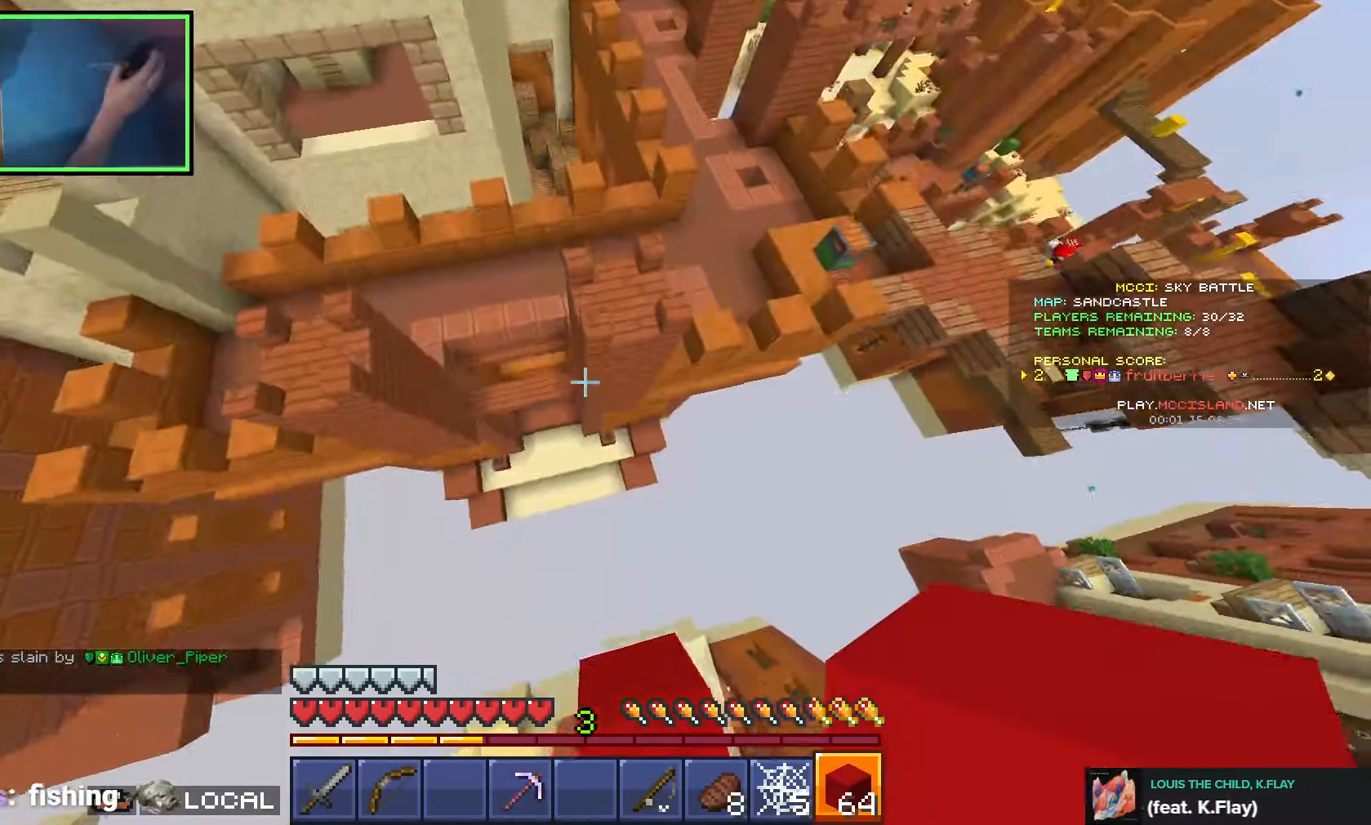
{"keys": ["w"], "events": [[16, "a", "up"], [83, "d", "down"], [166, "w", "up"], [383, "w", "down"], [433, "d", "up"]]}
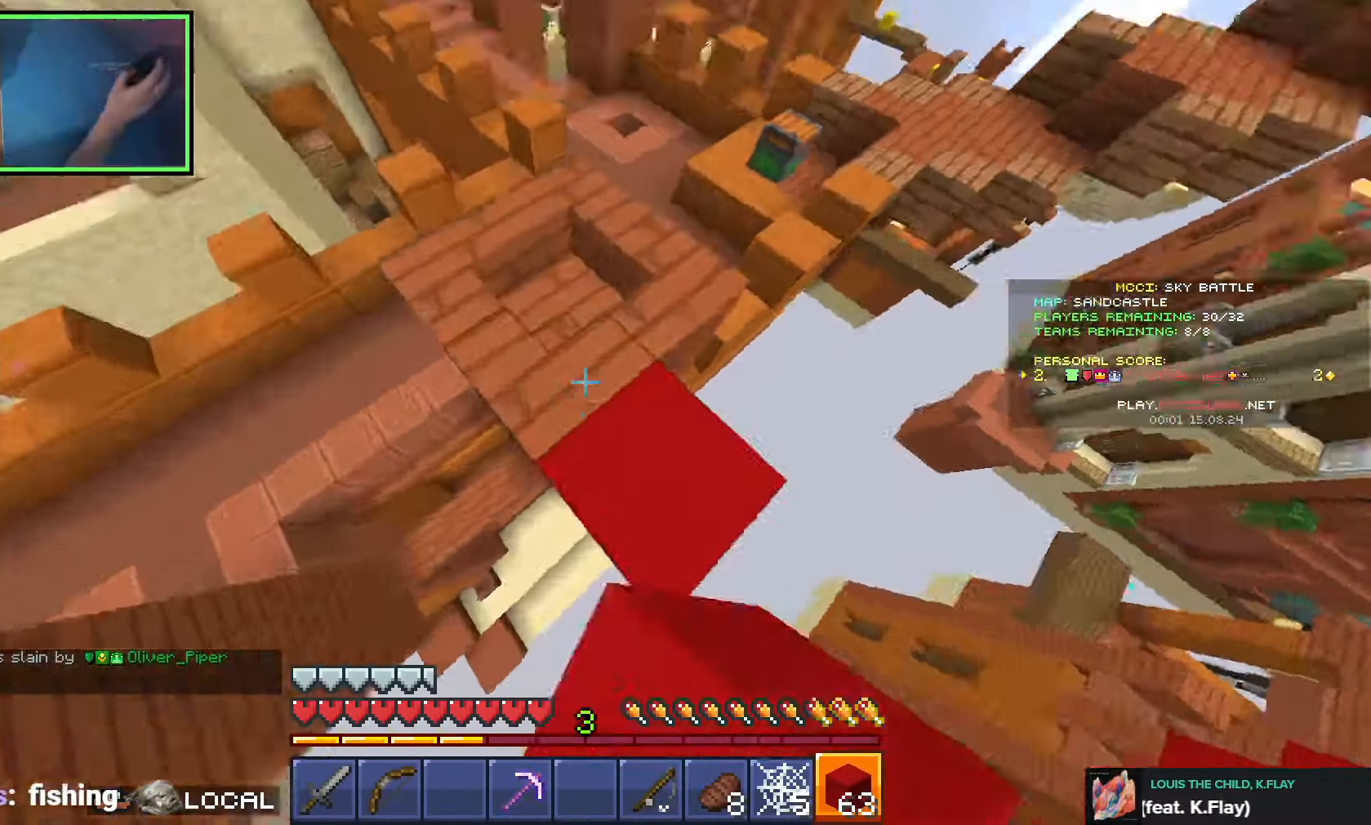
{"keys": ["w"], "events": []}
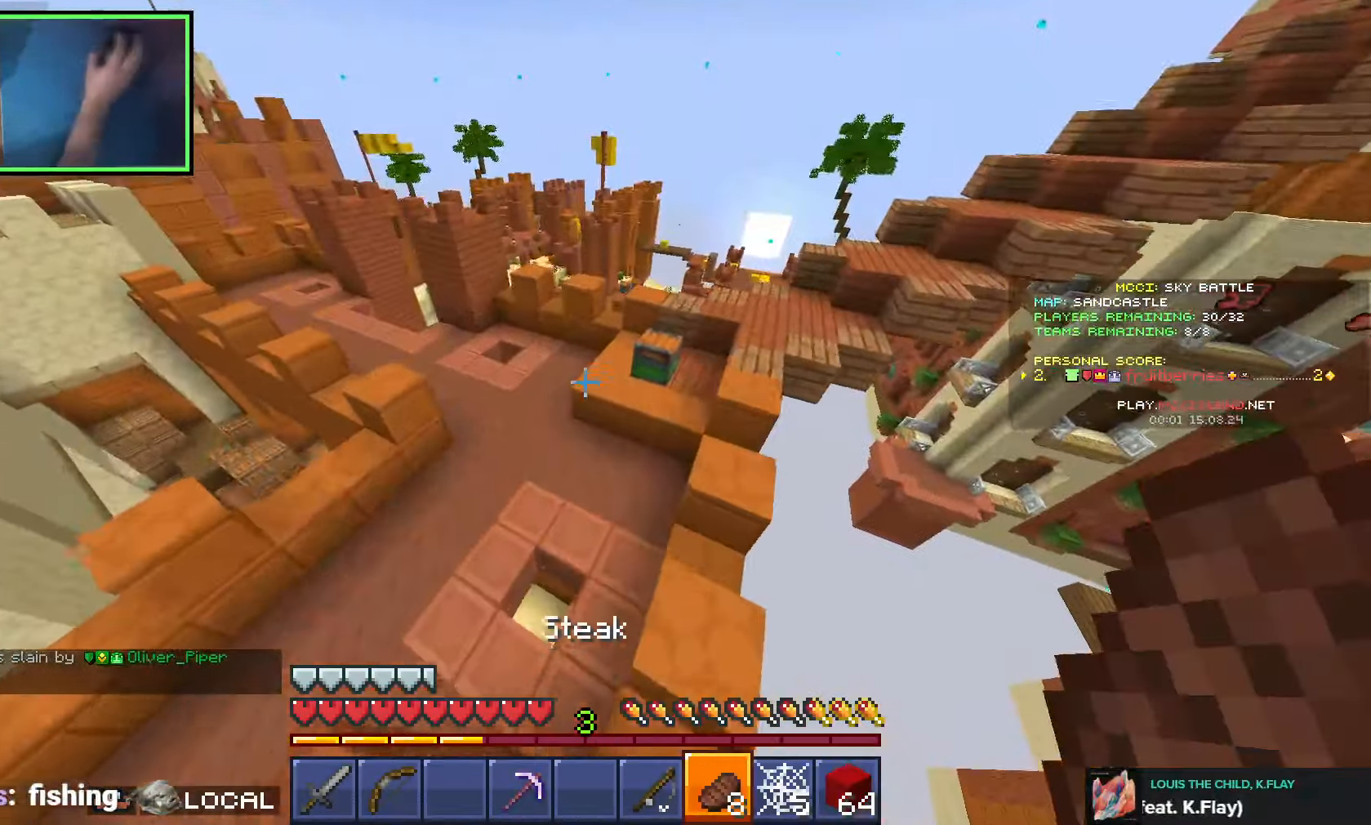
{"keys": ["a", "w"], "events": [[383, "a", "down"]]}
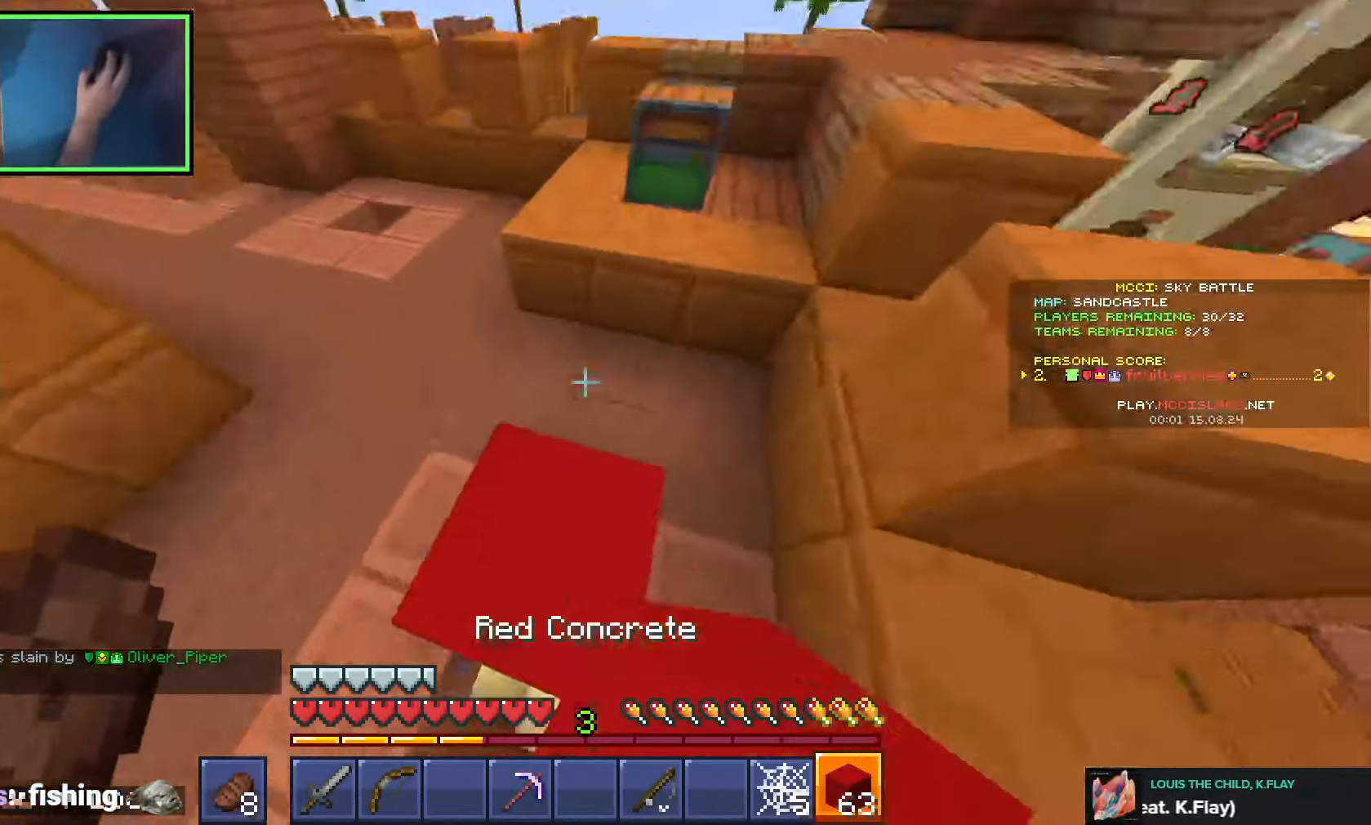
{"keys": ["shift"], "events": [[200, "w", "up"], [283, "a", "up"], [316, "d", "down"], [383, "d", "up"], [466, "shift", "down"]]}
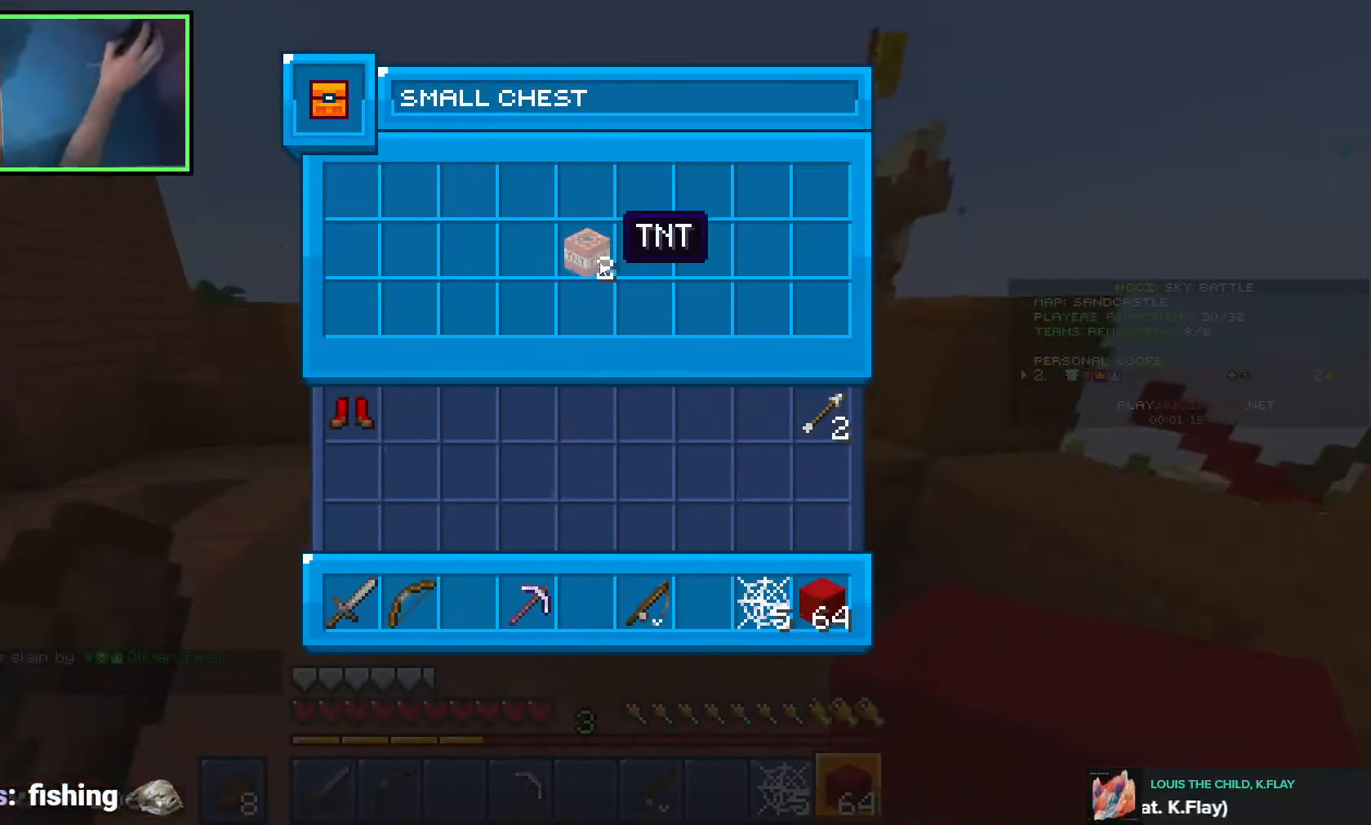
{"keys": ["d", "space", "w"], "events": [[66, "e", "down"], [133, "a", "down"], [133, "w", "down"], [150, "e", "up"], [166, "shift", "up"], [283, "a", "up"], [333, "space", "down"], [500, "d", "down"]]}
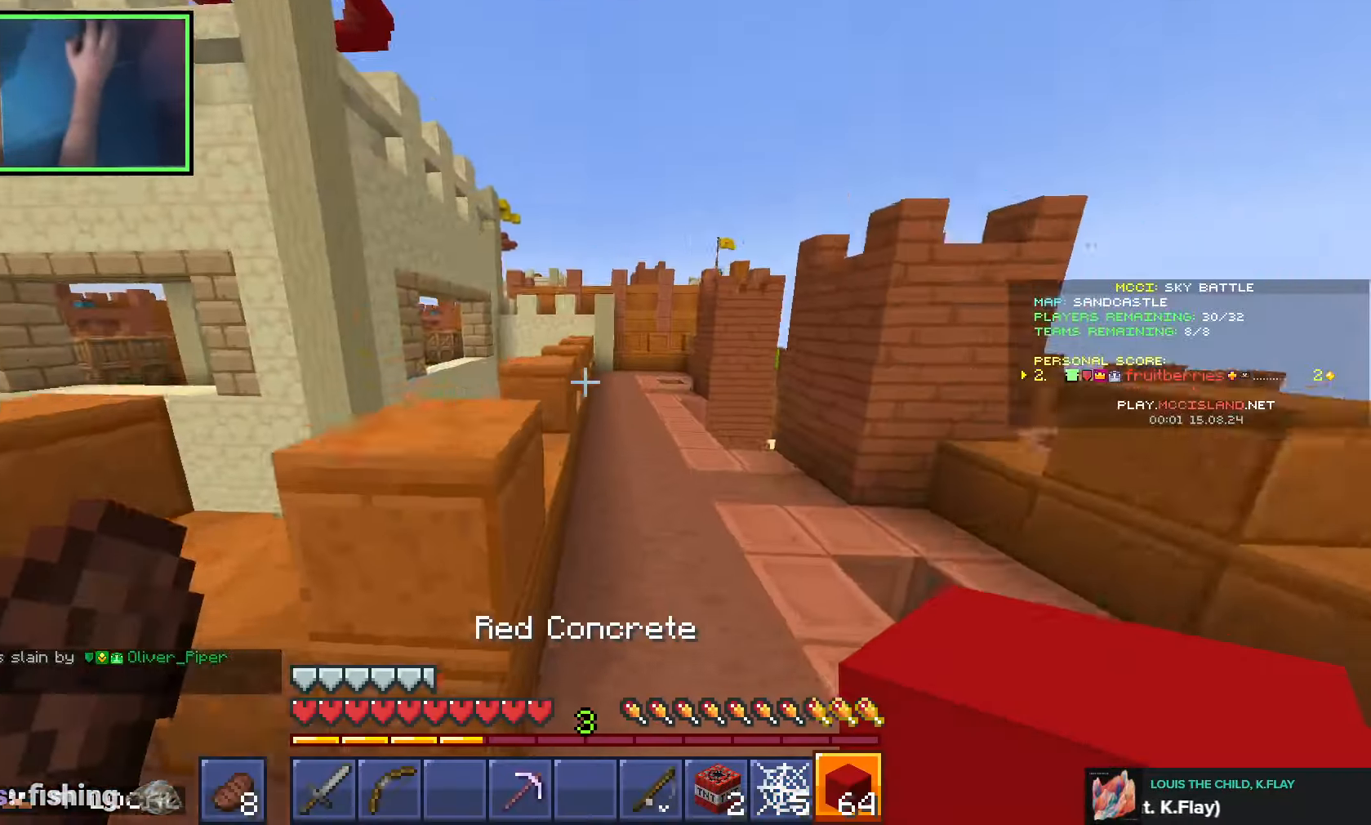
{"keys": ["d", "space", "w"], "events": [[50, "space", "up"], [150, "d", "up"], [416, "space", "down"], [500, "d", "down"]]}
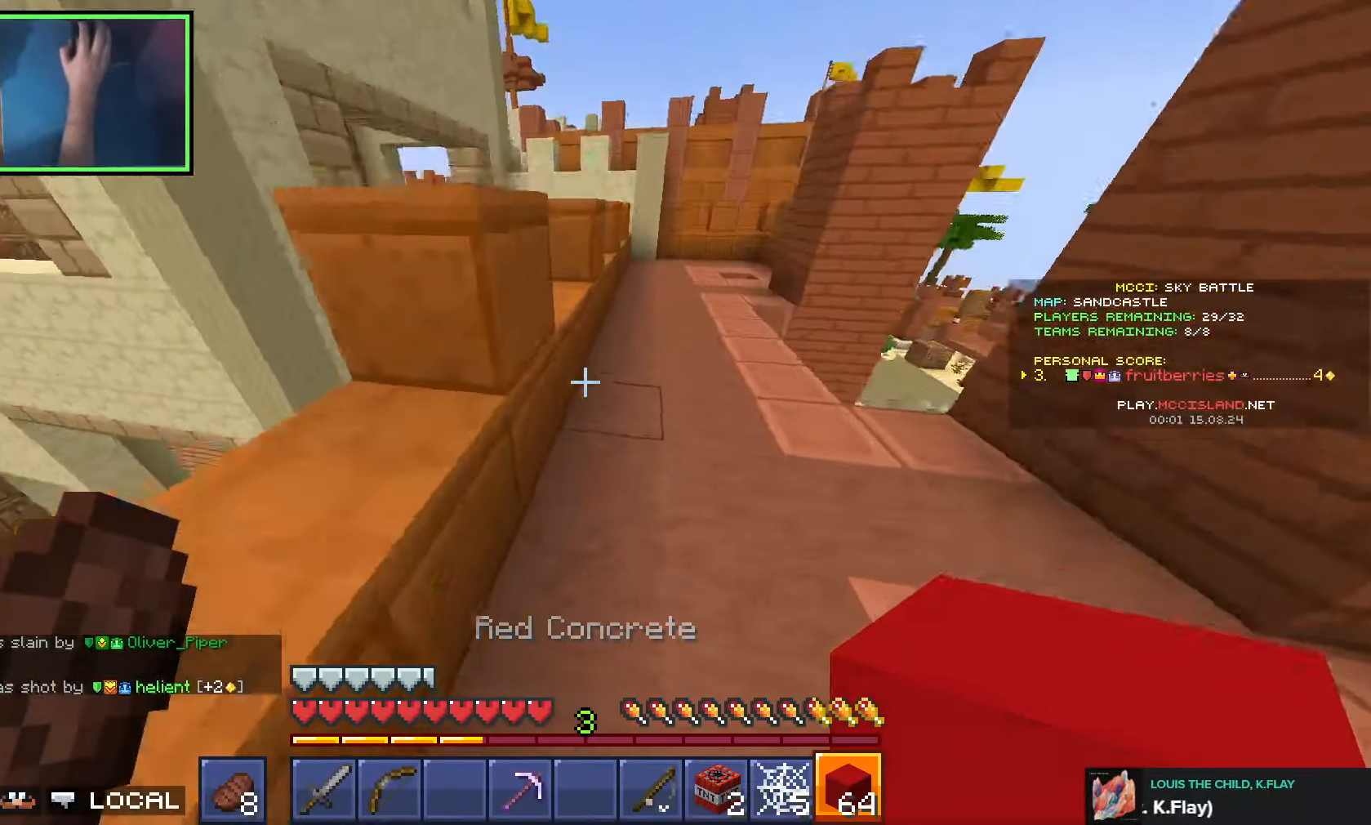
{"keys": ["a", "space", "w"], "events": [[116, "space", "up"], [216, "d", "up"], [250, "a", "down"], [350, "space", "down"]]}
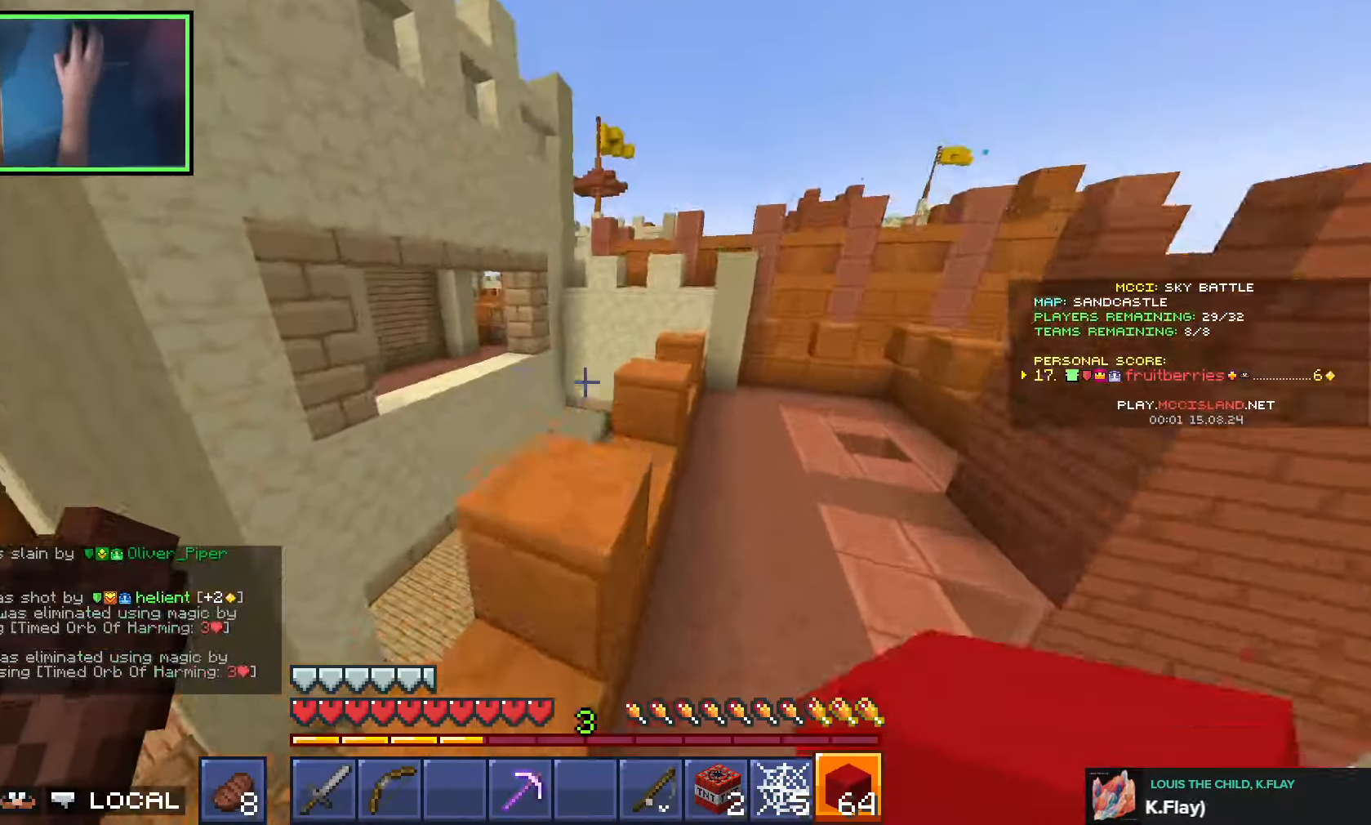
{"keys": ["w"], "events": [[66, "space", "up"], [166, "a", "up"], [333, "space", "down"], [483, "space", "up"]]}
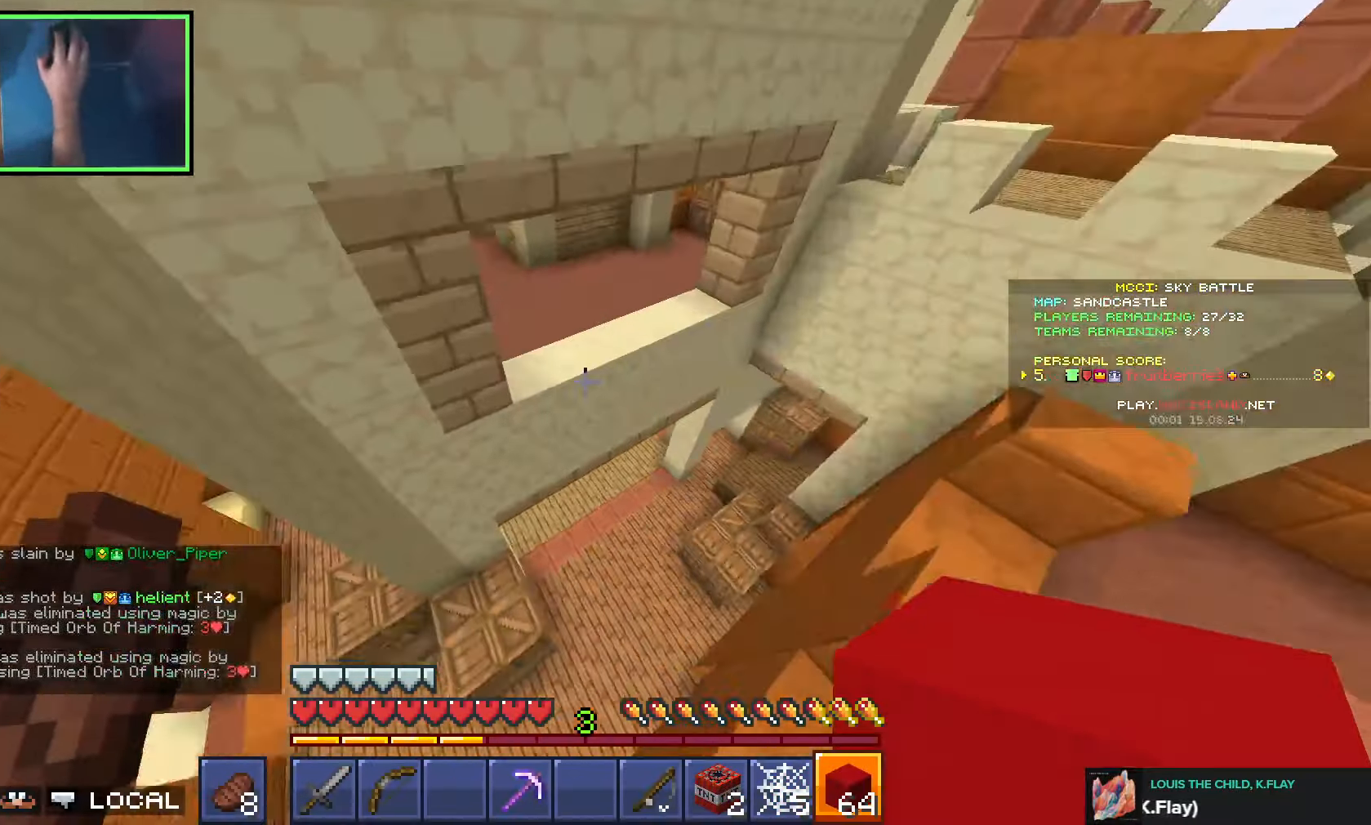
{"keys": ["w"], "events": [[16, "d", "down"], [116, "d", "up"]]}
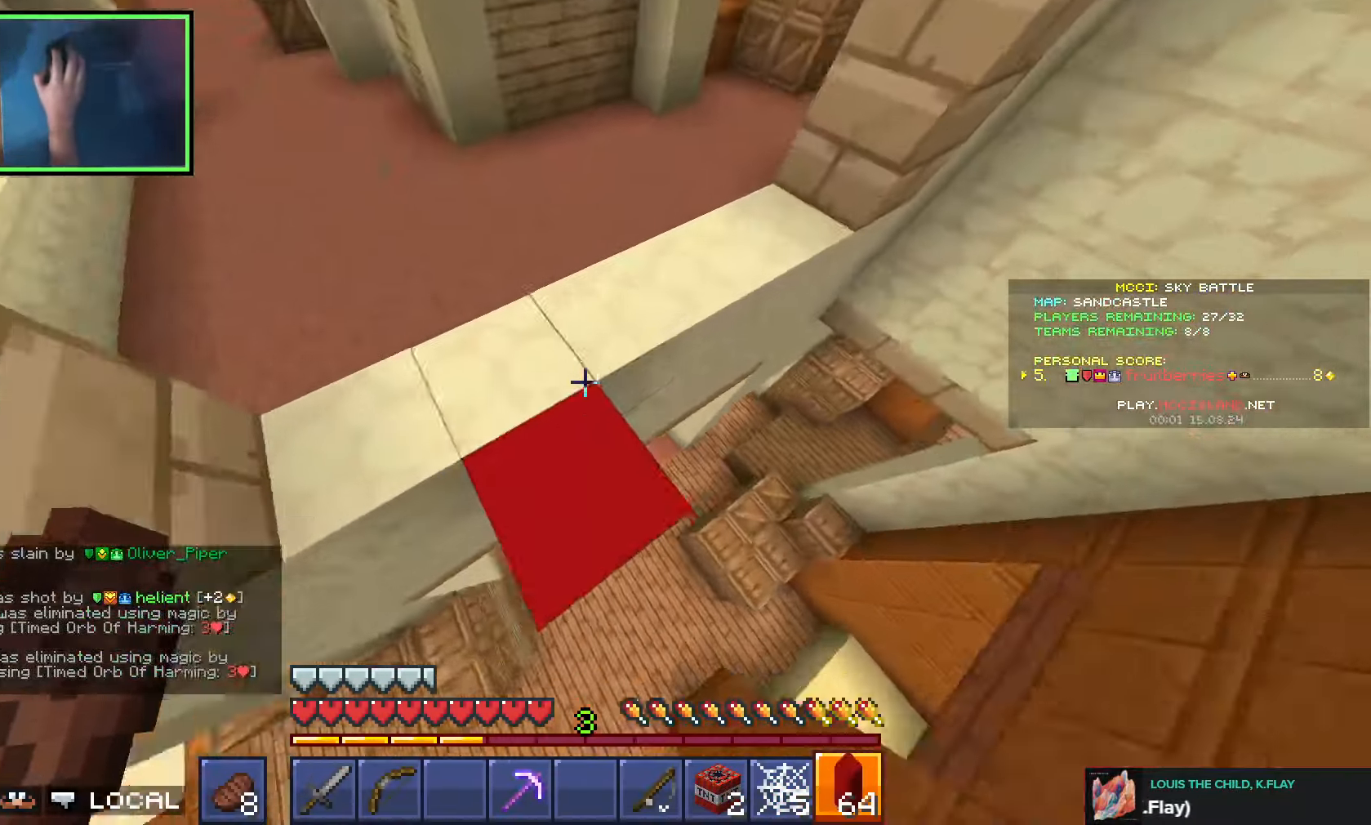
{"keys": ["a", "space", "w"], "events": [[233, "space", "down"], [316, "space", "up"], [383, "space", "down"], [500, "a", "down"]]}
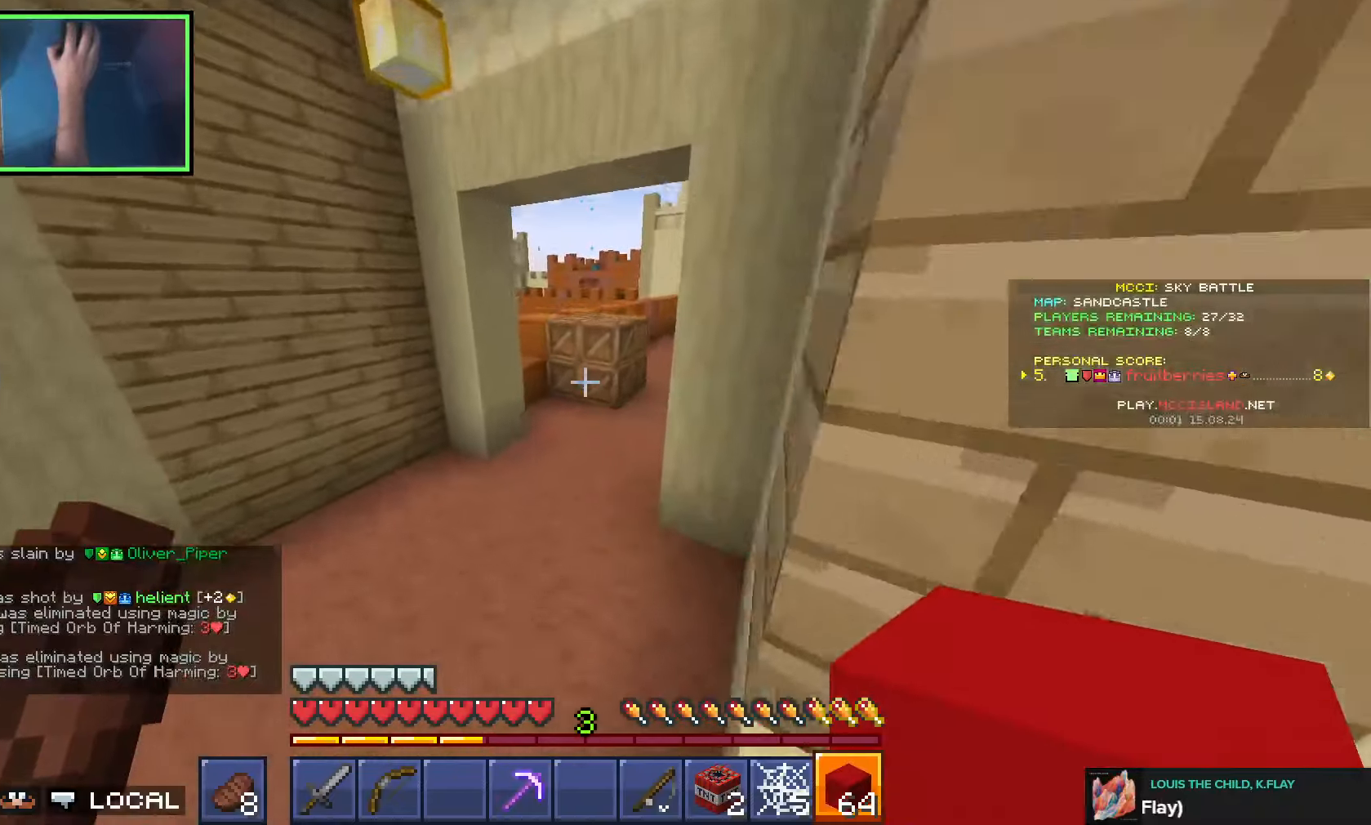
{"keys": ["space", "w"], "events": [[83, "a", "up"]]}
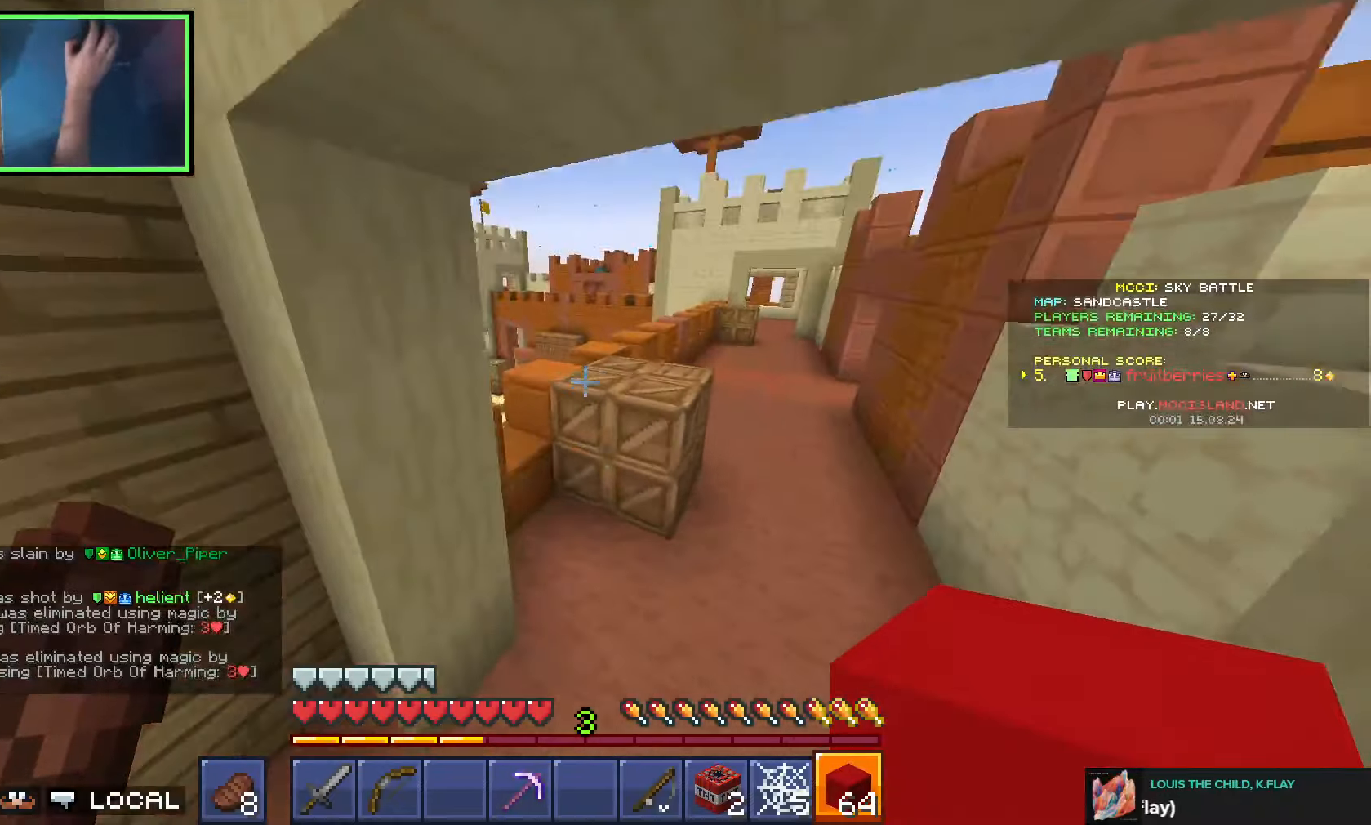
{"keys": ["a", "w"], "events": [[300, "a", "down"], [416, "space", "up"]]}
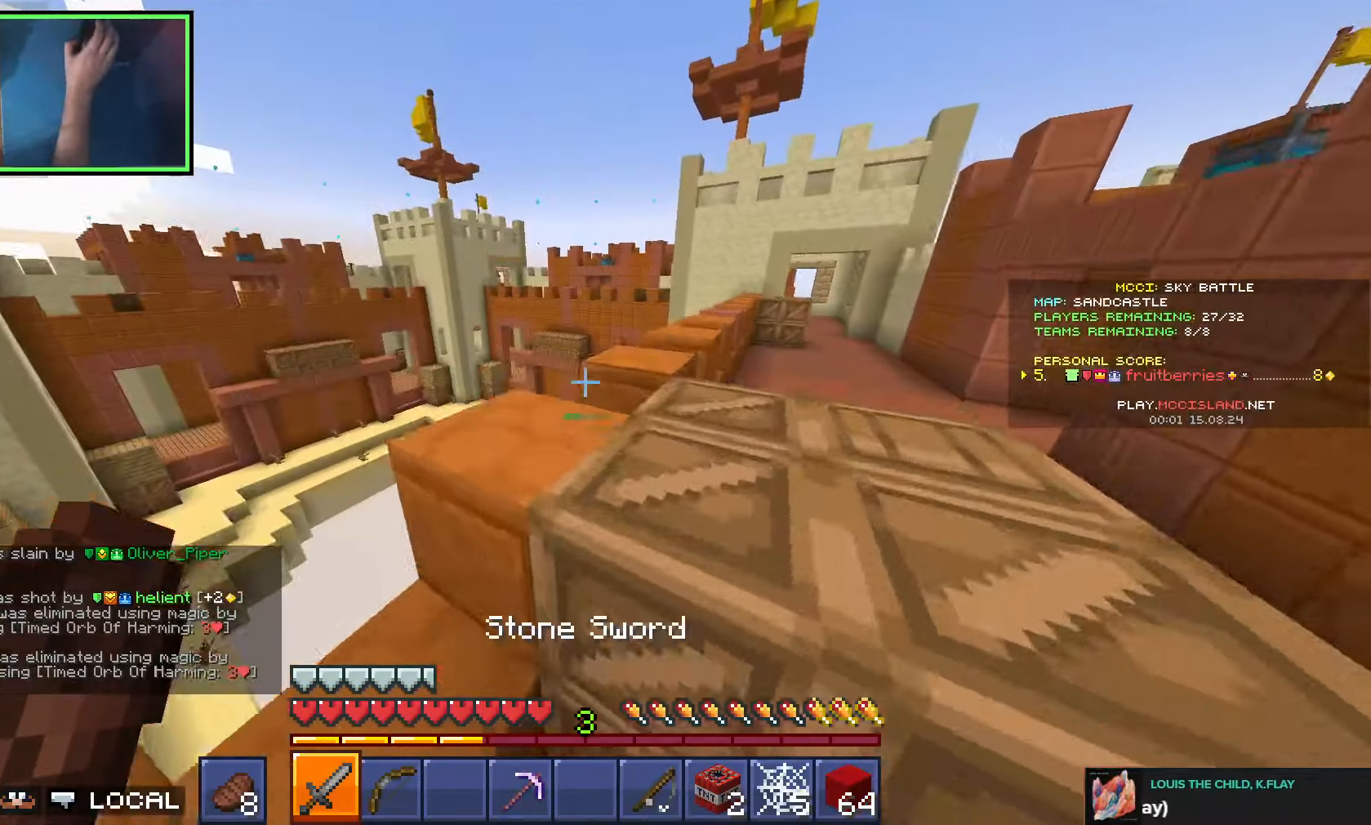
{"keys": ["w"], "events": [[466, "a", "up"]]}
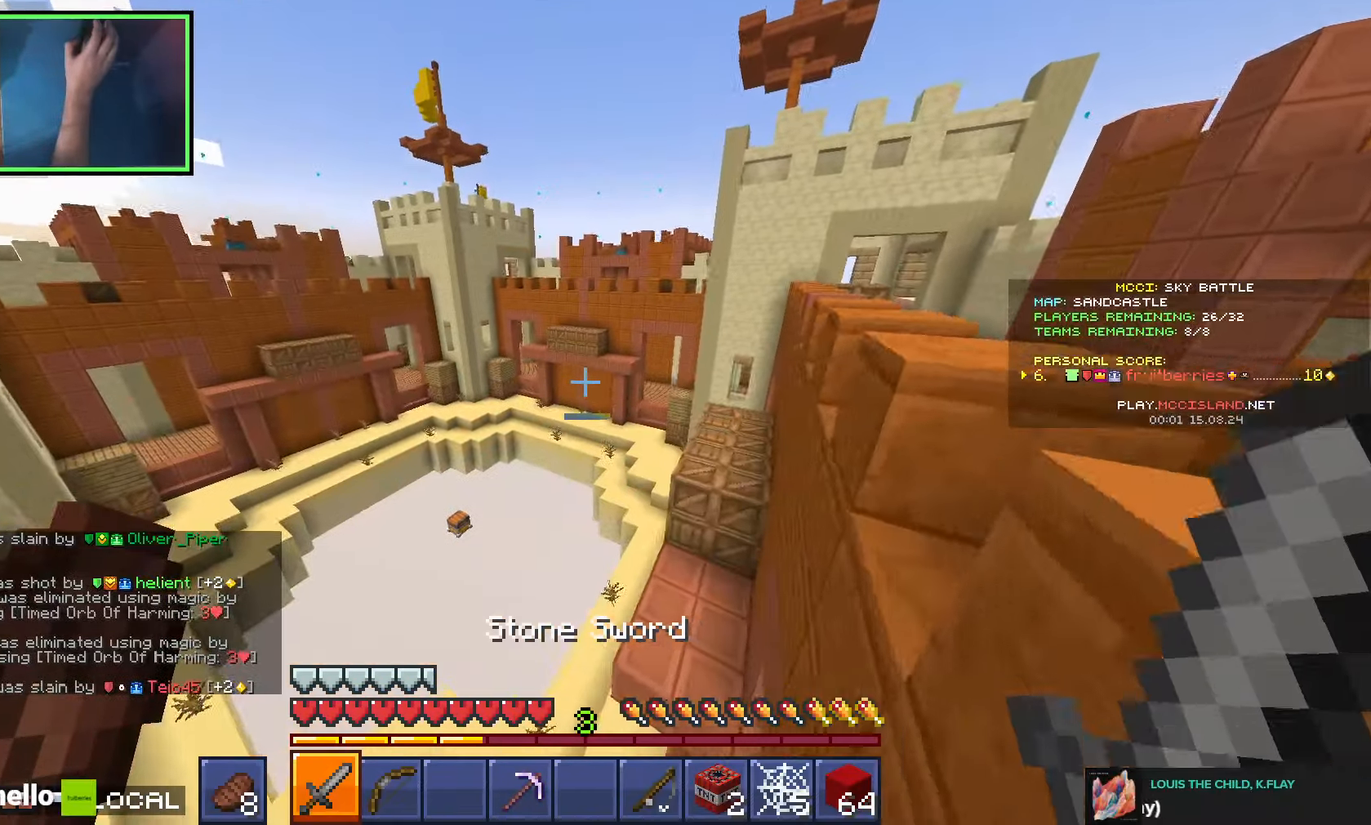
{"keys": ["d", "w"], "events": [[83, "d", "down"], [316, "d", "up"], [383, "d", "down"]]}
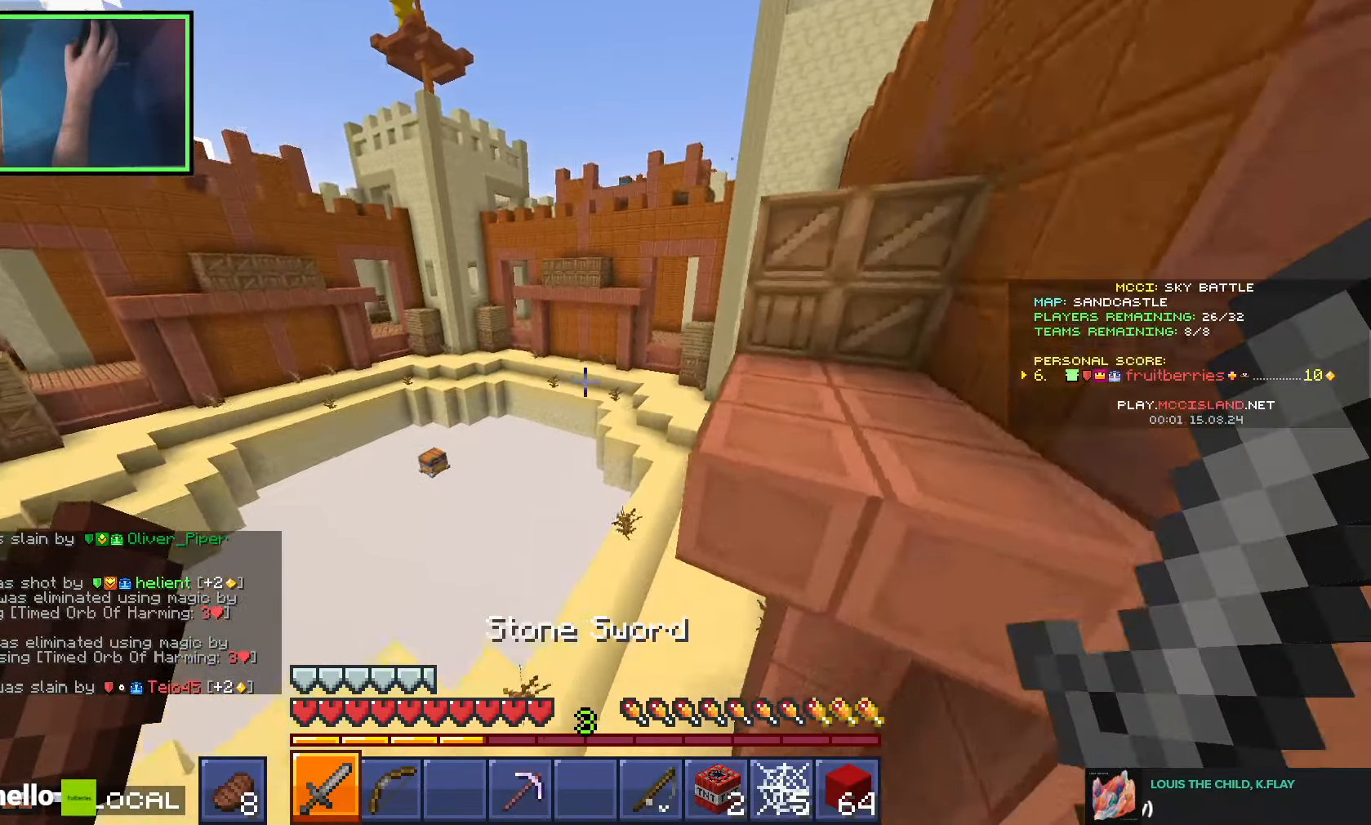
{"keys": ["d", "space", "w"], "events": [[50, "d", "up"], [266, "d", "down"], [450, "space", "down"]]}
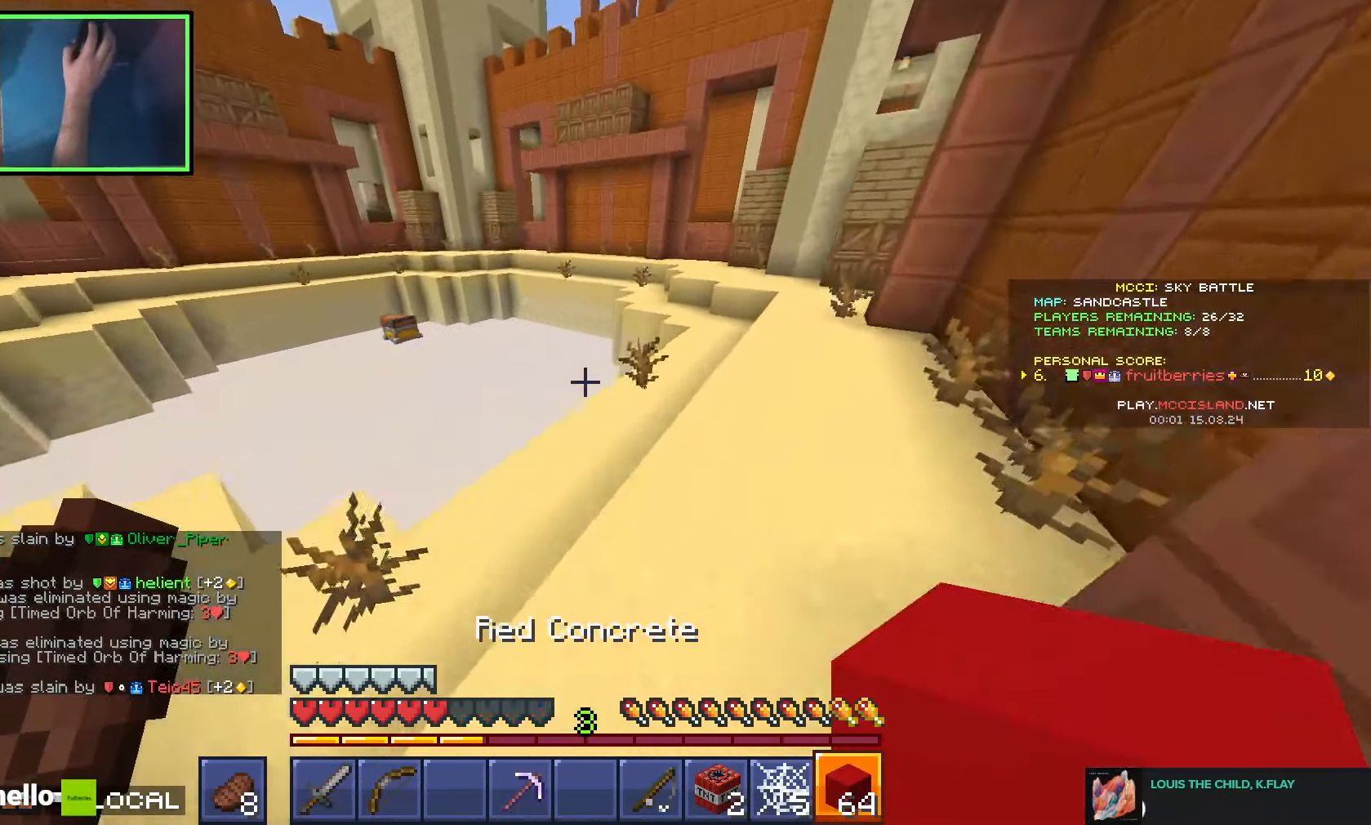
{"keys": ["w"], "events": [[100, "space", "up"], [266, "d", "up"]]}
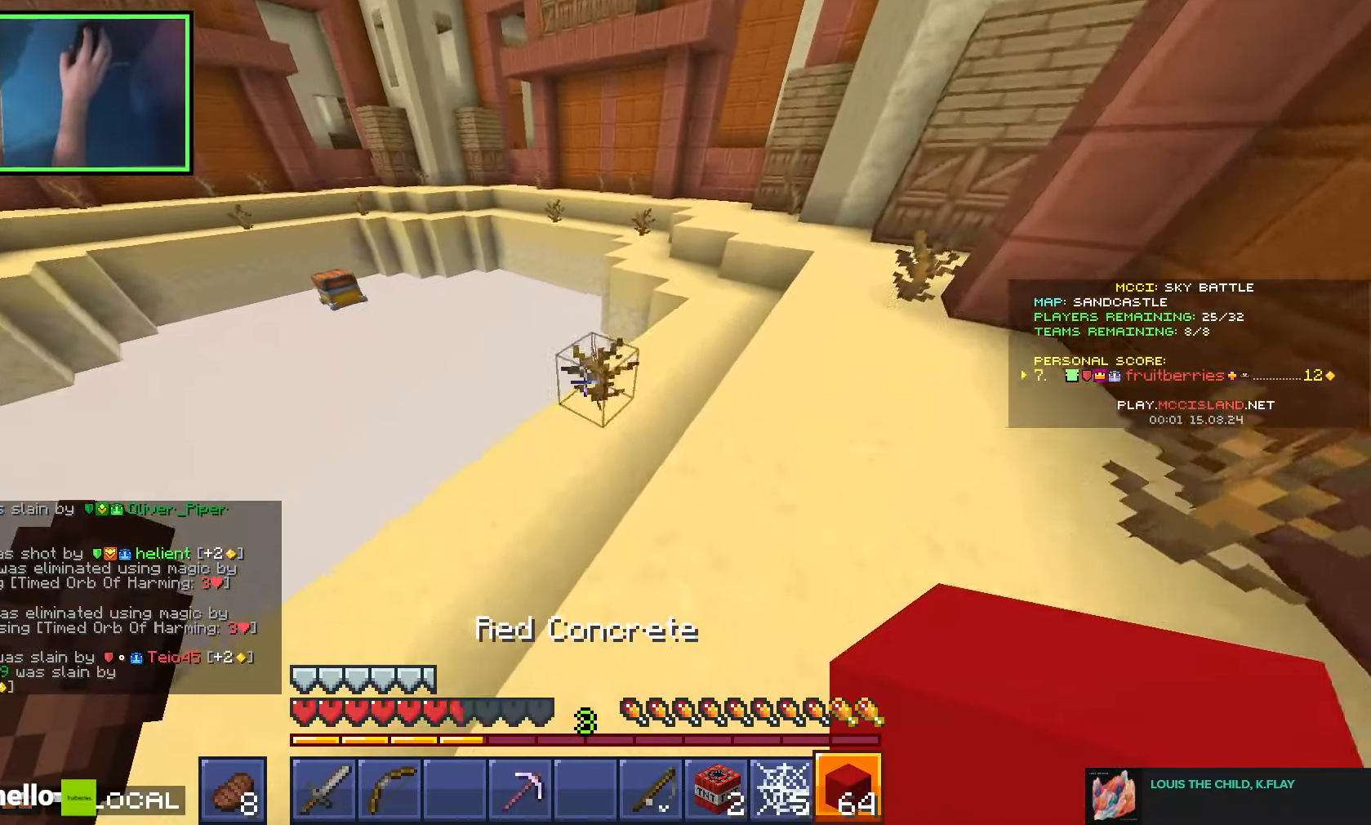
{"keys": [], "events": [[16, "space", "down"], [133, "w", "up"], [150, "space", "up"]]}
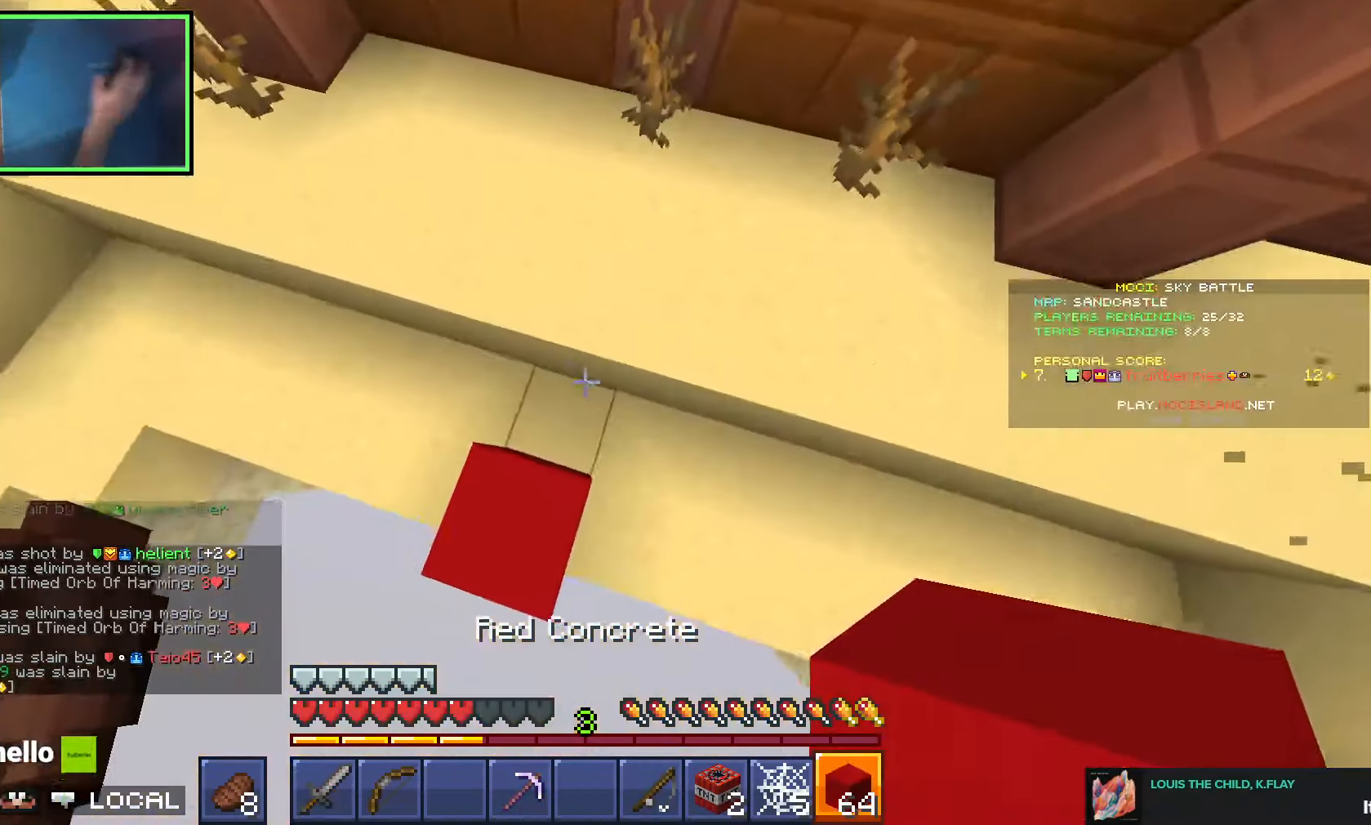
{"keys": ["s", "space"], "events": [[50, "s", "down"], [433, "space", "down"]]}
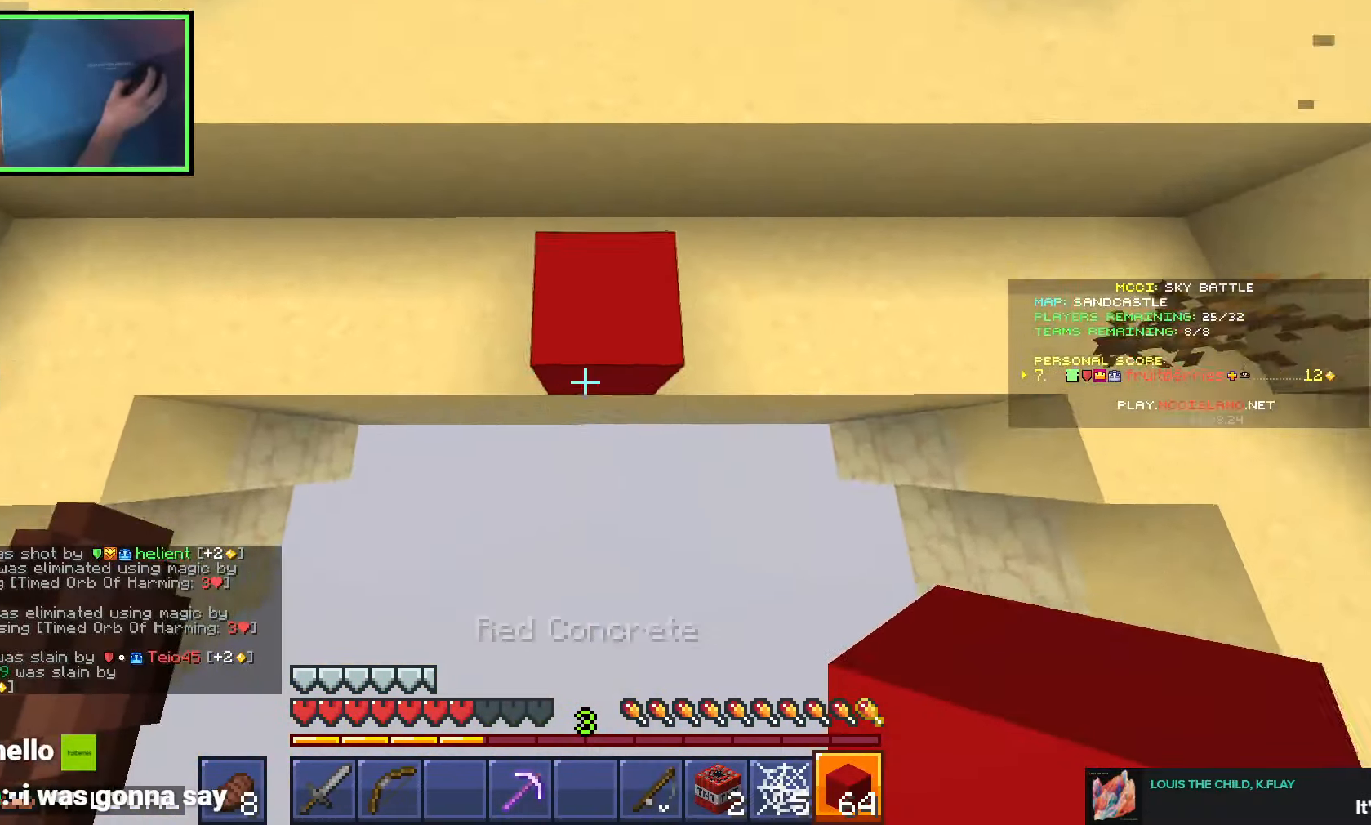
{"keys": ["s", "space"], "events": [[300, "s", "up"], [450, "s", "down"]]}
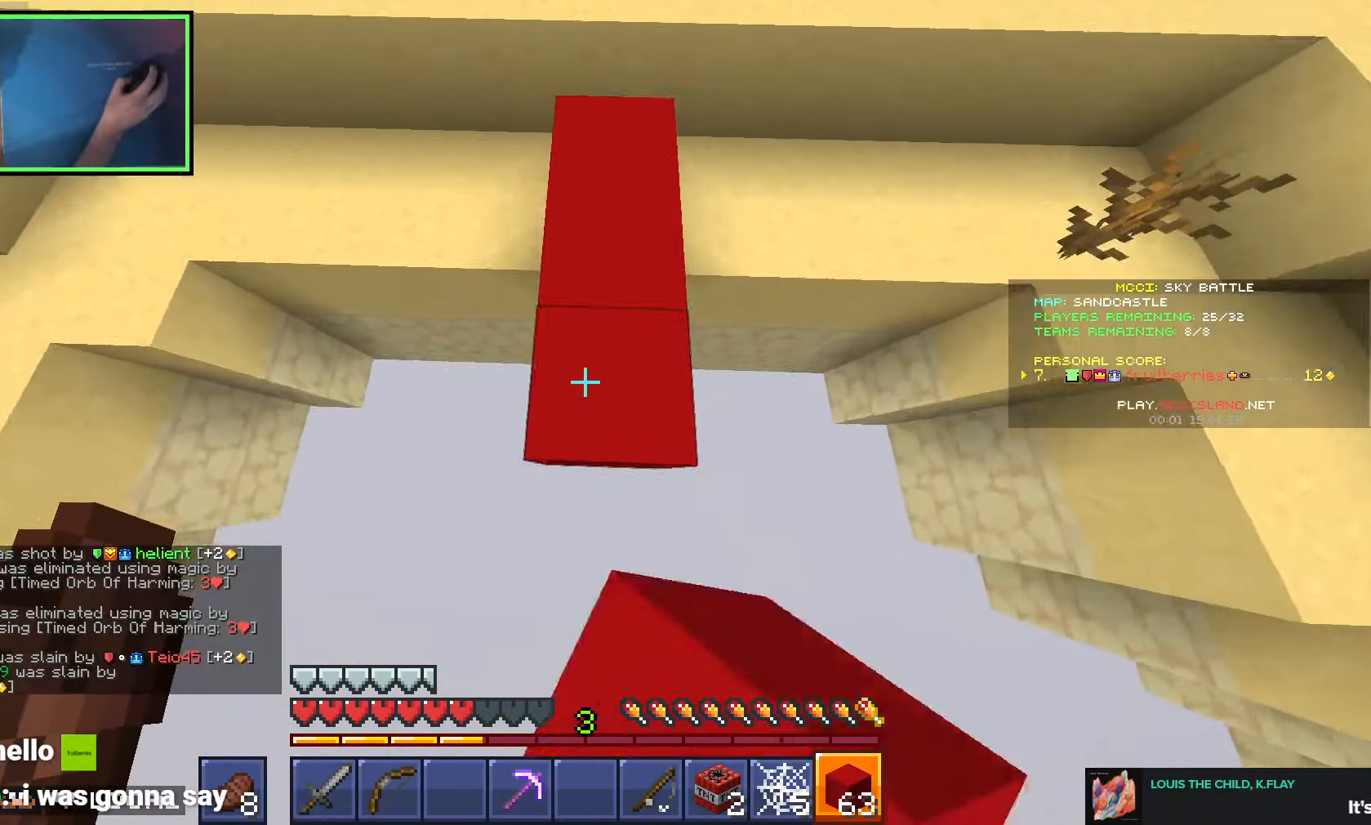
{"keys": ["space"], "events": [[466, "s", "up"]]}
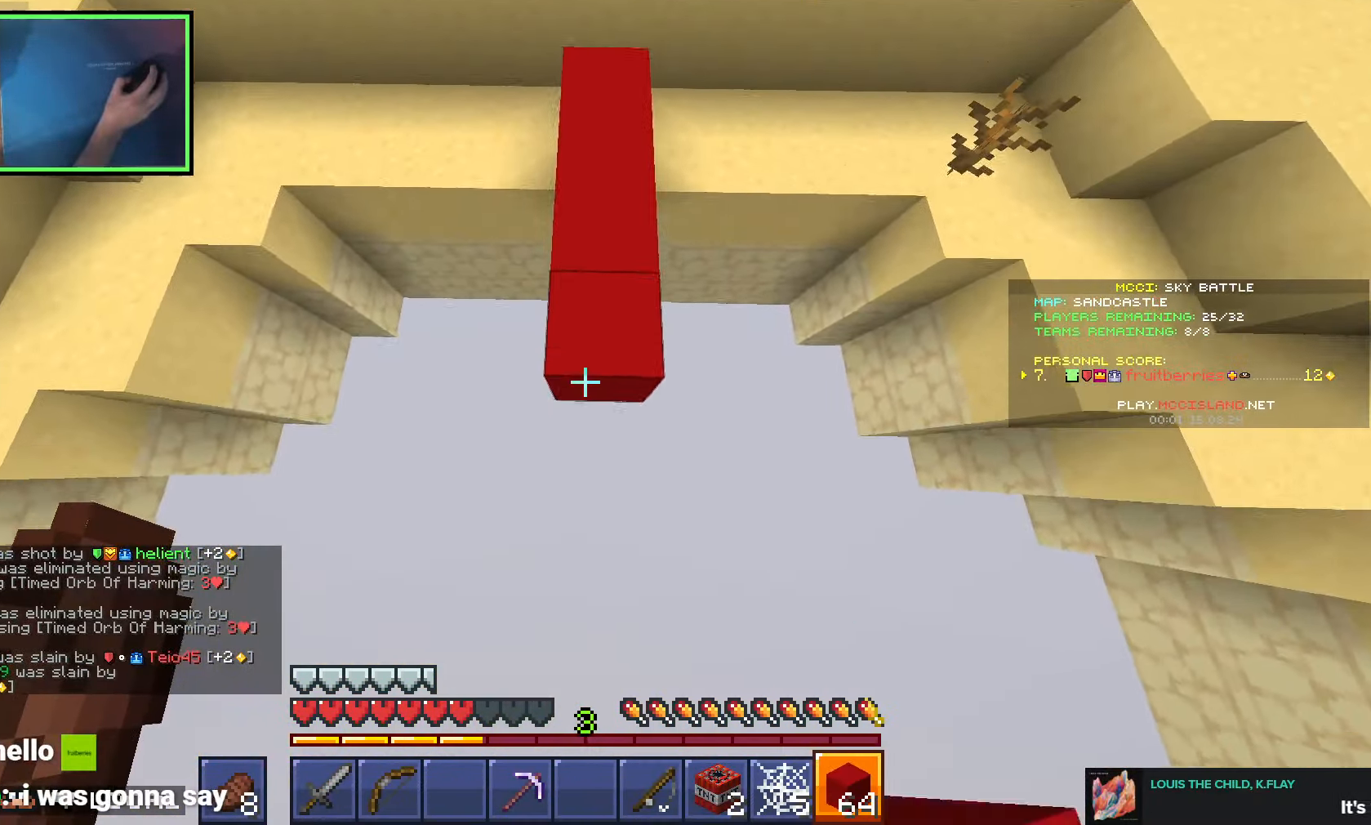
{"keys": ["space"], "events": [[66, "s", "down"], [466, "s", "up"]]}
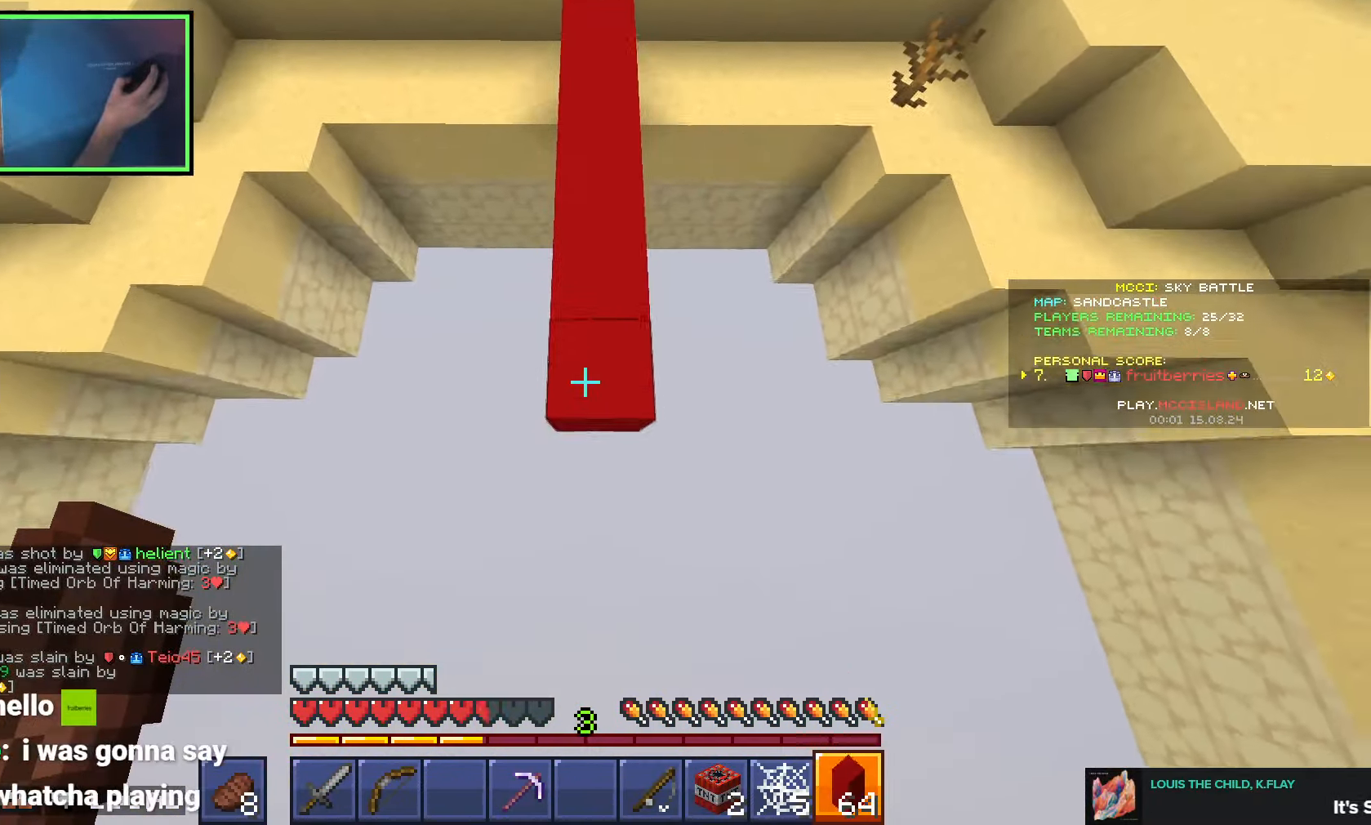
{"keys": [], "events": [[50, "space", "up"], [50, "w", "down"], [133, "d", "down"], [216, "w", "up"], [233, "d", "up"]]}